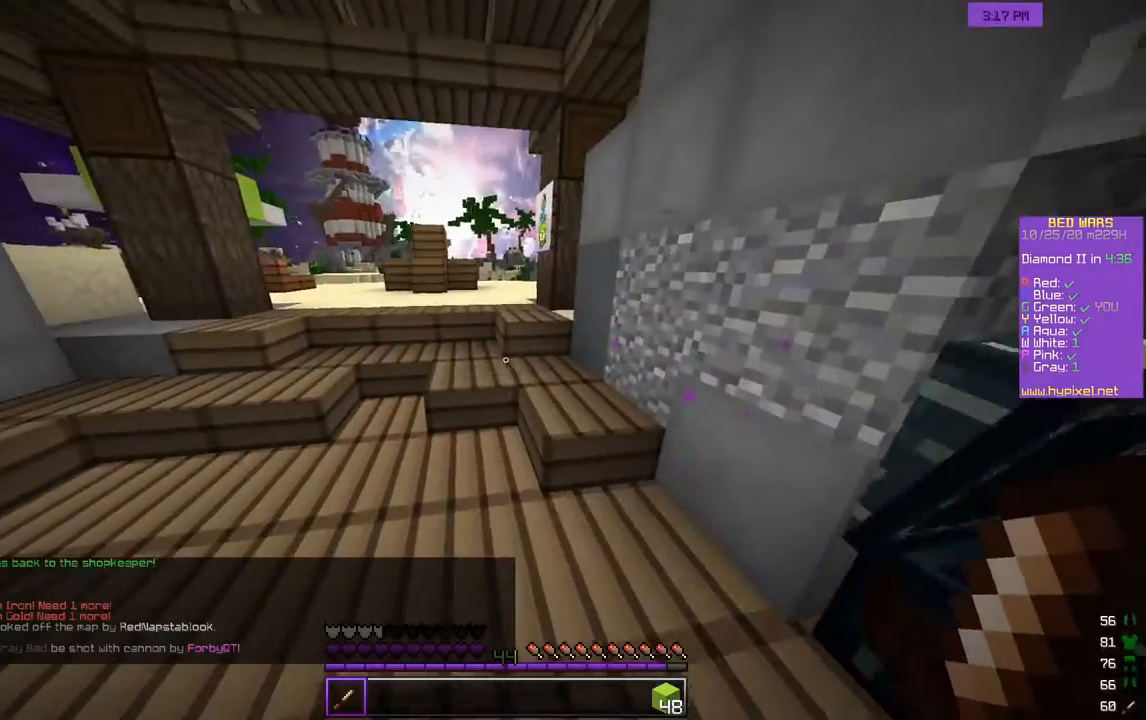
Gameplay with keyboard and mouse; each line is a JSON object with the keys and mouse buttons held at the frame after it. "events" lists presses ("down") and releases ("up") of "a", "d", "s", "w", "mouse_left" and "mouse_right" between this image and that frame as [ms after this image, input, new state], when the widget could be followed in between. "mouse_left", "mouse_right" = the "left", "right" buttons of the "mouse" list. No other keys are recorded. Fast repeated clicks can show as one long hold. Mouse movement is not recorded.
{"keys": ["w"], "mouse": [], "events": [[17, "a", "down"], [283, "a", "up"]]}
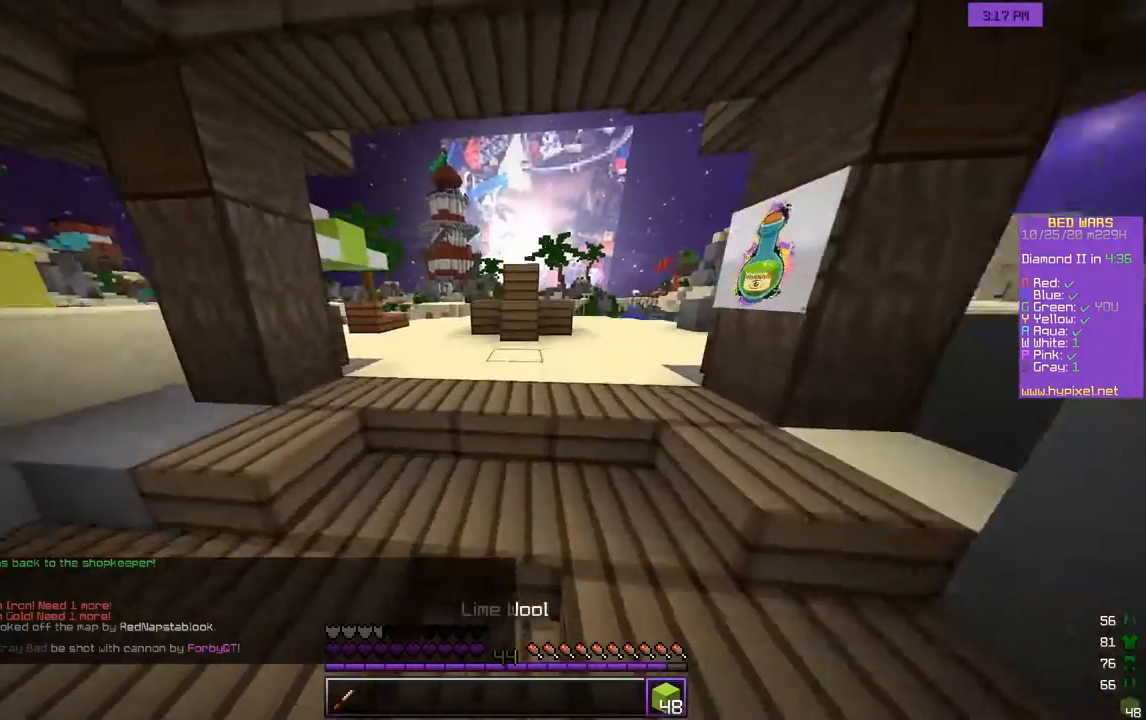
{"keys": ["w"], "mouse": [], "events": []}
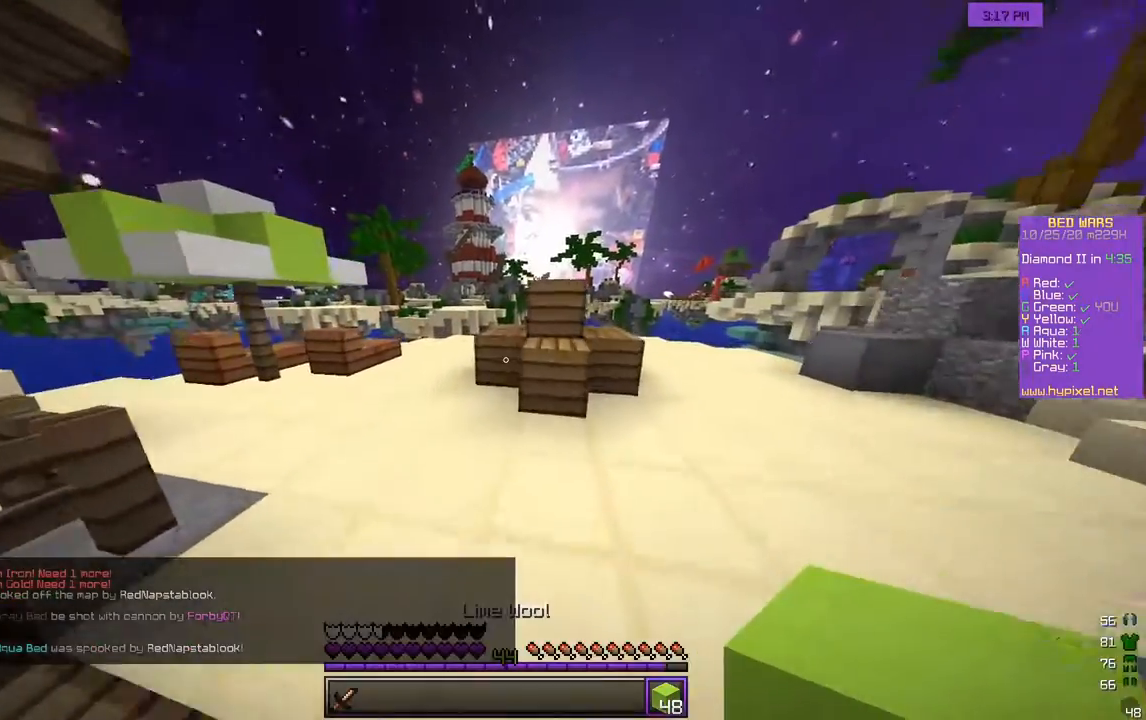
{"keys": ["a", "w"], "mouse": [], "events": [[483, "a", "down"]]}
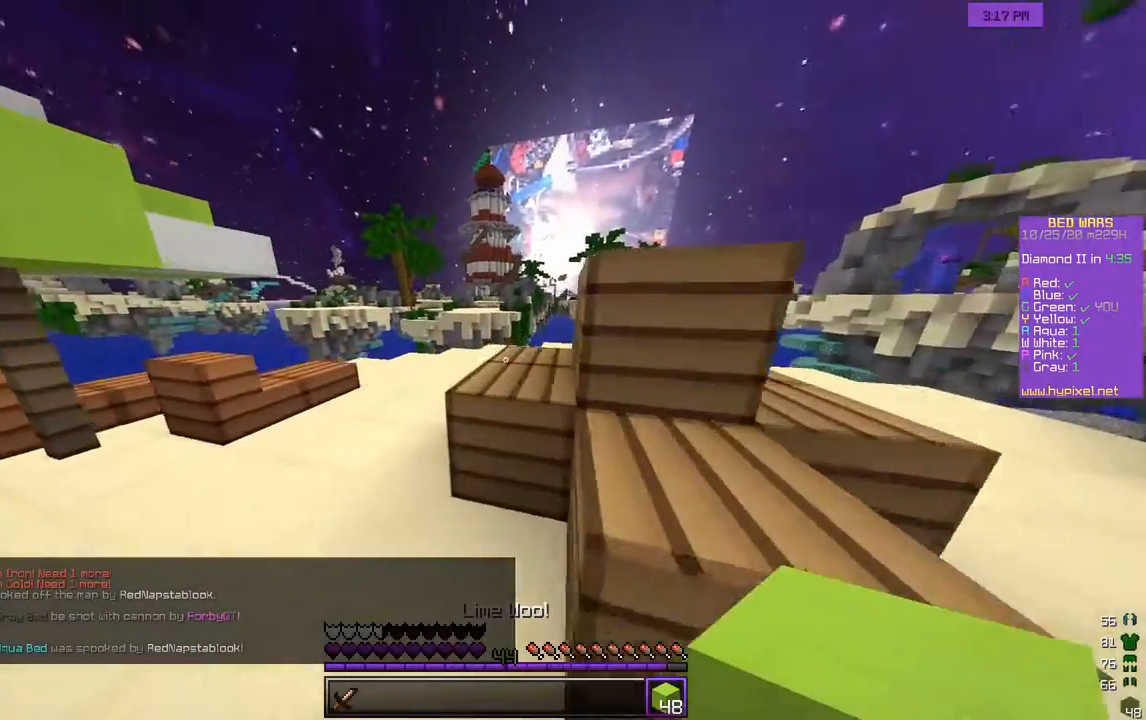
{"keys": ["d", "s"], "mouse": [], "events": [[250, "w", "up"], [333, "a", "up"], [333, "d", "down"], [350, "s", "down"]]}
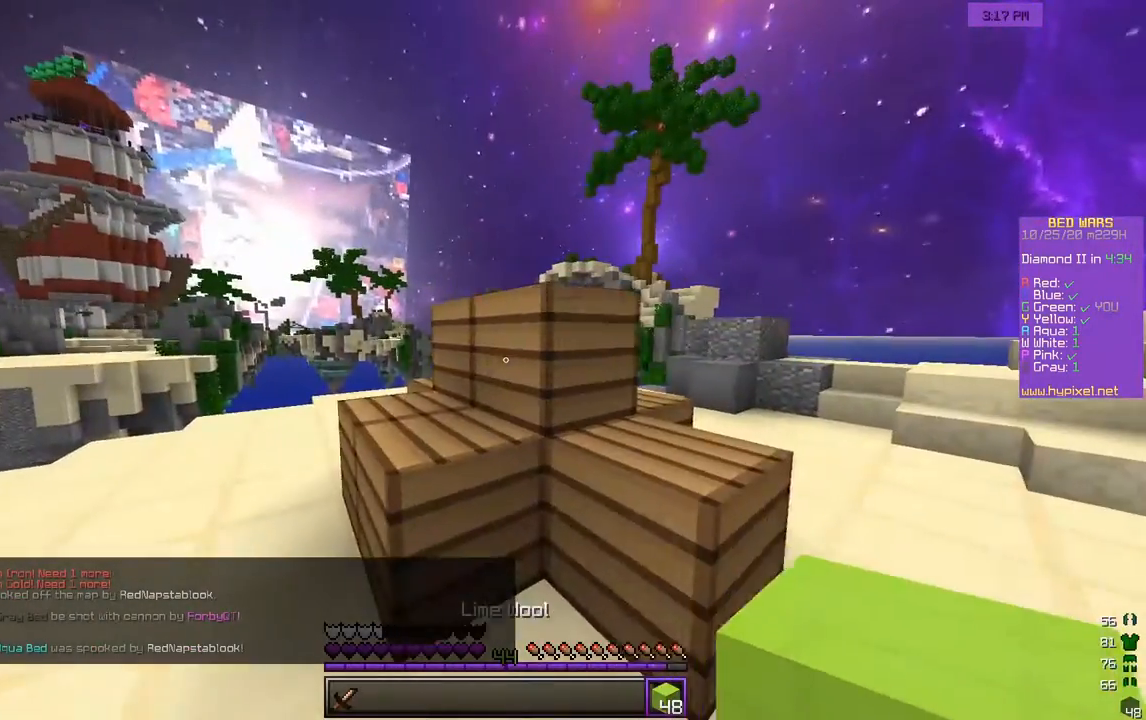
{"keys": [], "mouse": [], "events": [[133, "s", "up"], [417, "d", "up"]]}
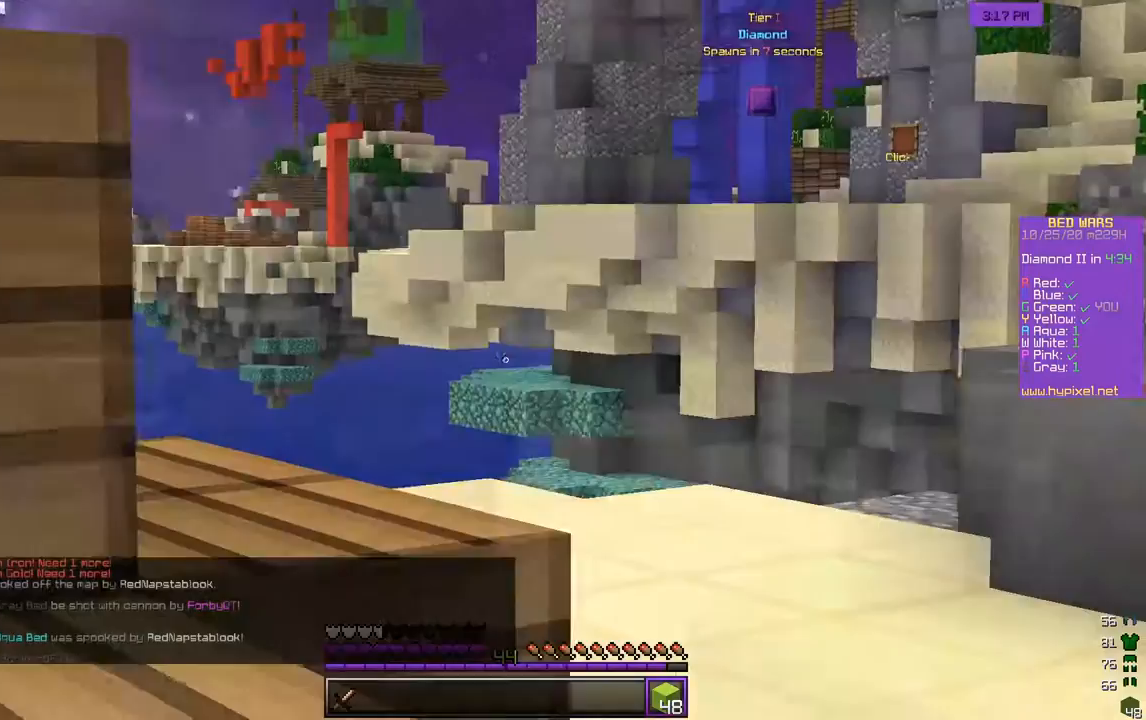
{"keys": [], "mouse": [], "events": []}
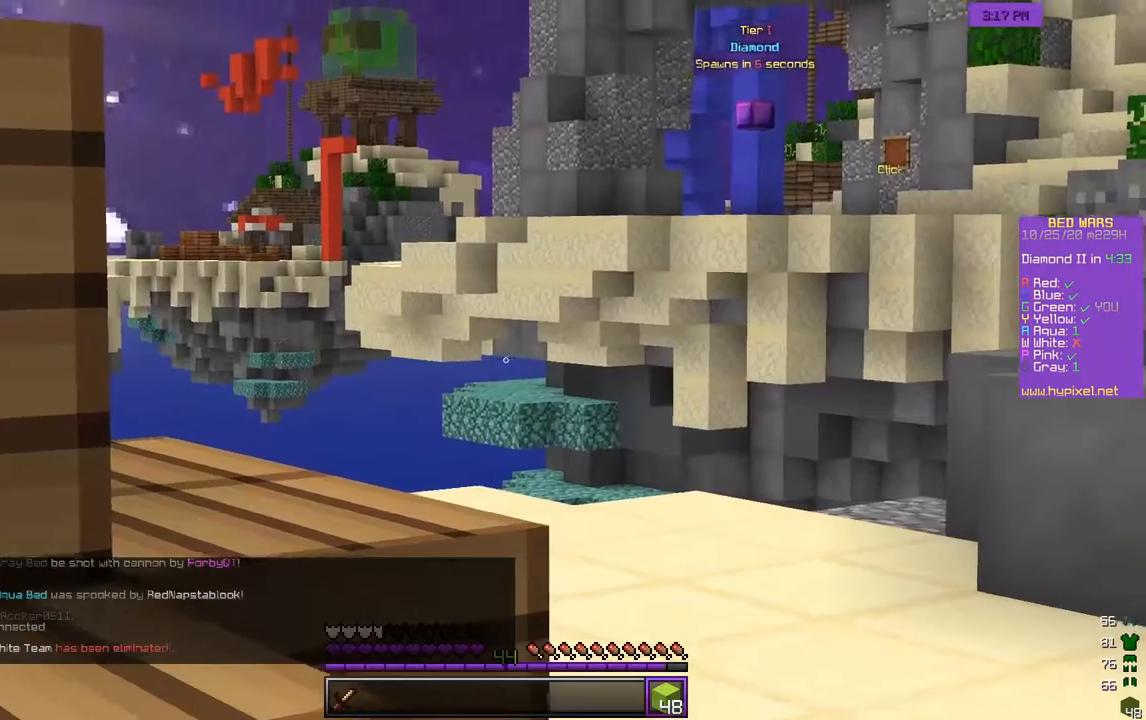
{"keys": ["w"], "mouse": [], "events": [[350, "w", "down"]]}
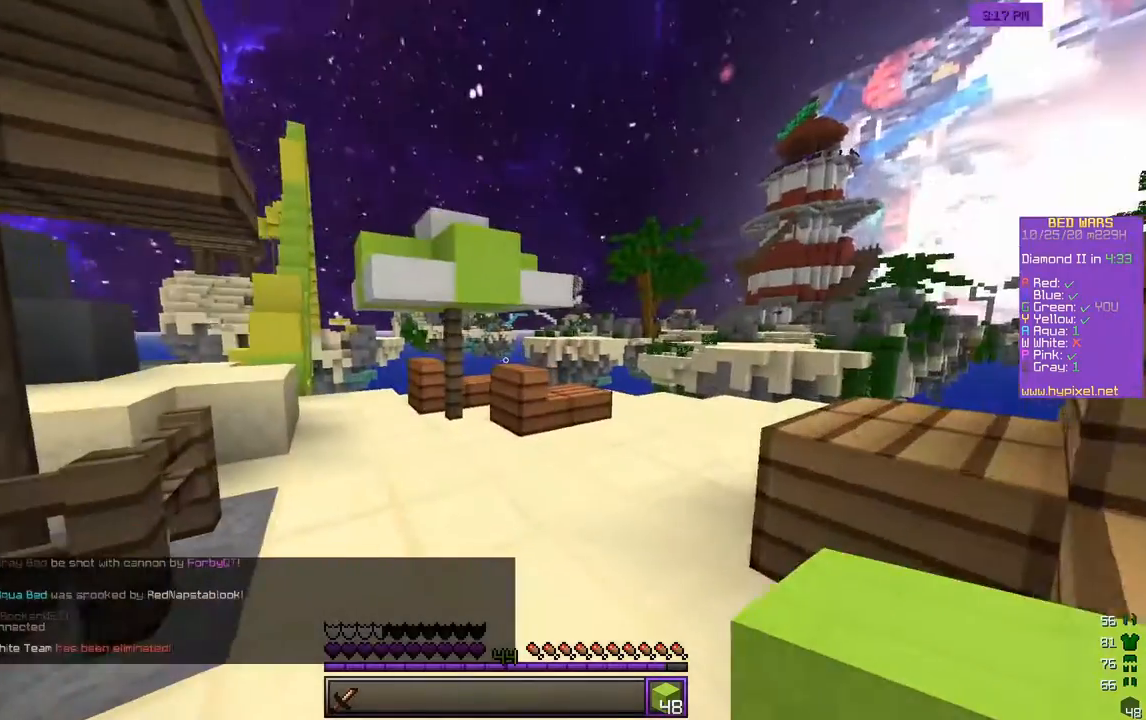
{"keys": ["w"], "mouse": [], "events": []}
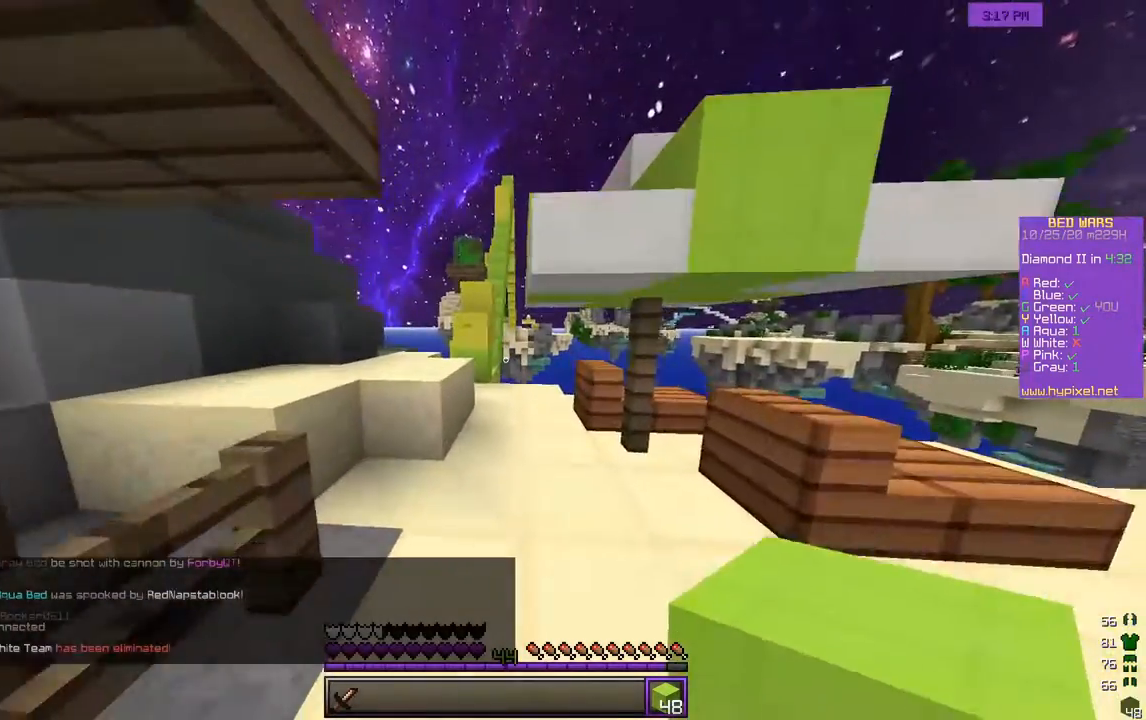
{"keys": ["a", "w"], "mouse": [], "events": [[417, "a", "down"]]}
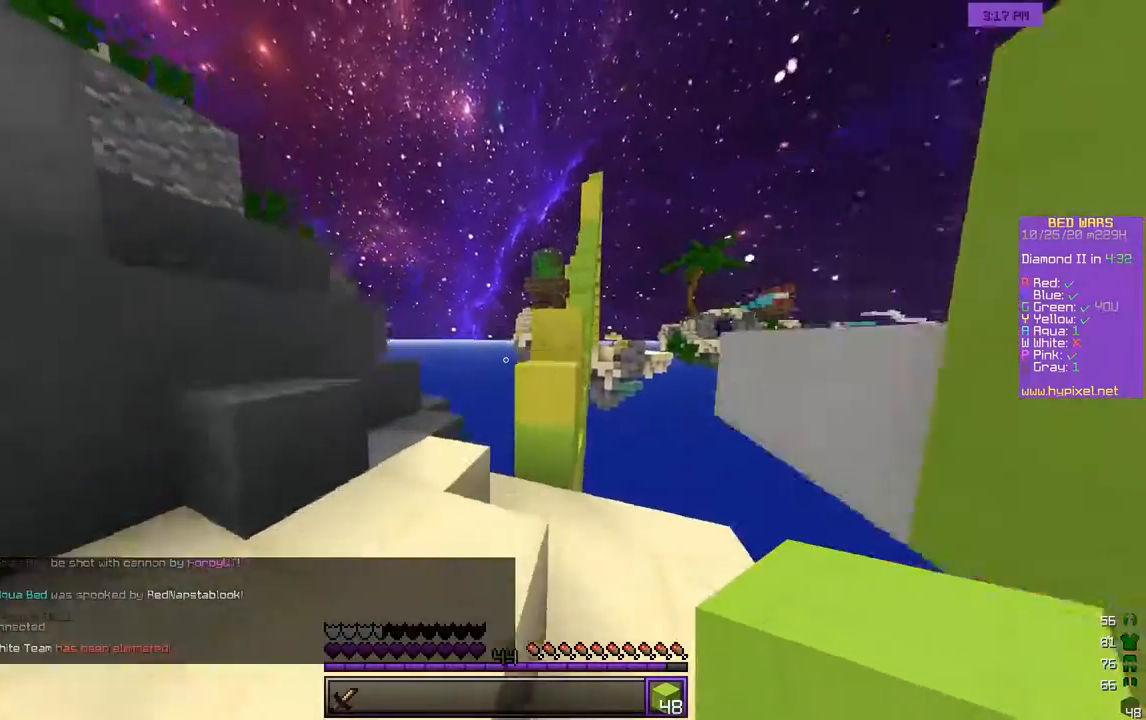
{"keys": ["w"], "mouse": [], "events": [[417, "w", "up"], [450, "a", "up"], [483, "w", "down"]]}
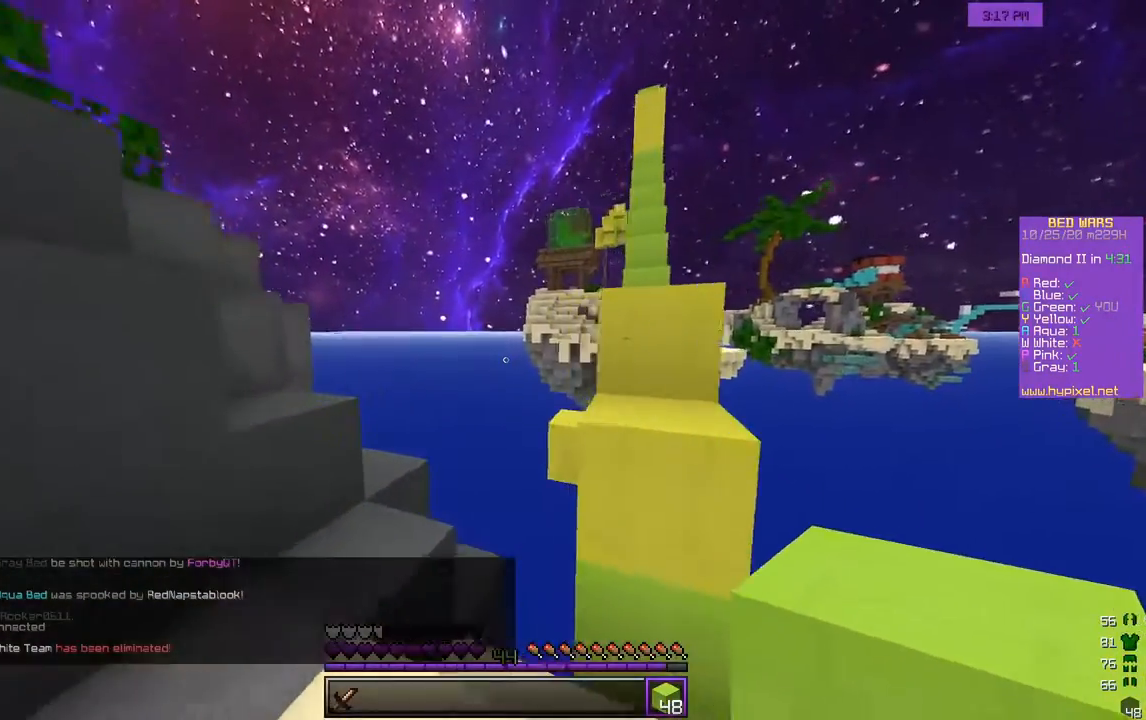
{"keys": ["w"], "mouse": [], "events": []}
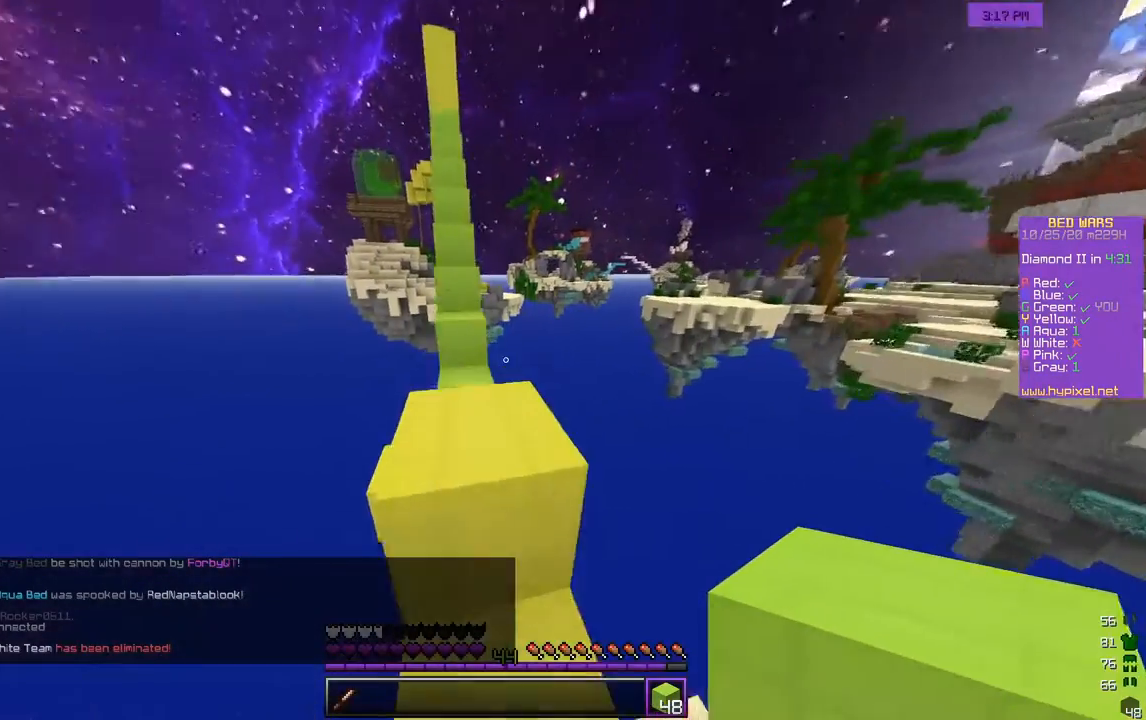
{"keys": [], "mouse": [], "events": [[200, "a", "down"], [450, "a", "up"], [500, "w", "up"]]}
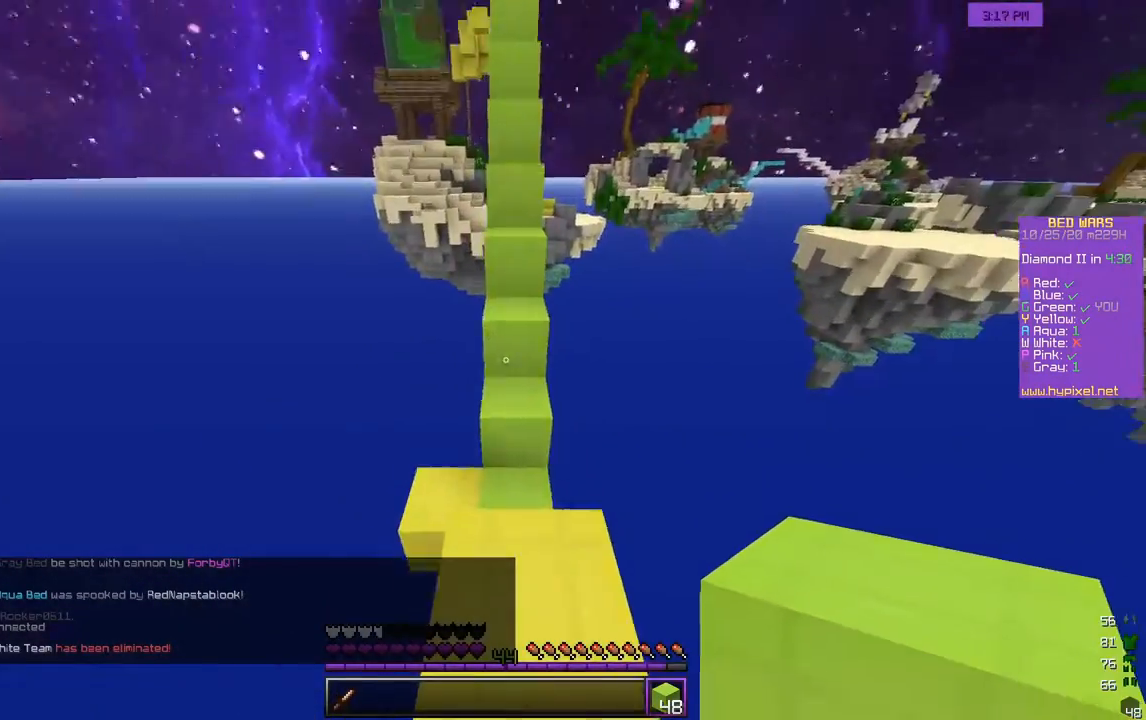
{"keys": ["w"], "mouse": [], "events": [[67, "w", "down"], [167, "w", "up"], [217, "w", "down"]]}
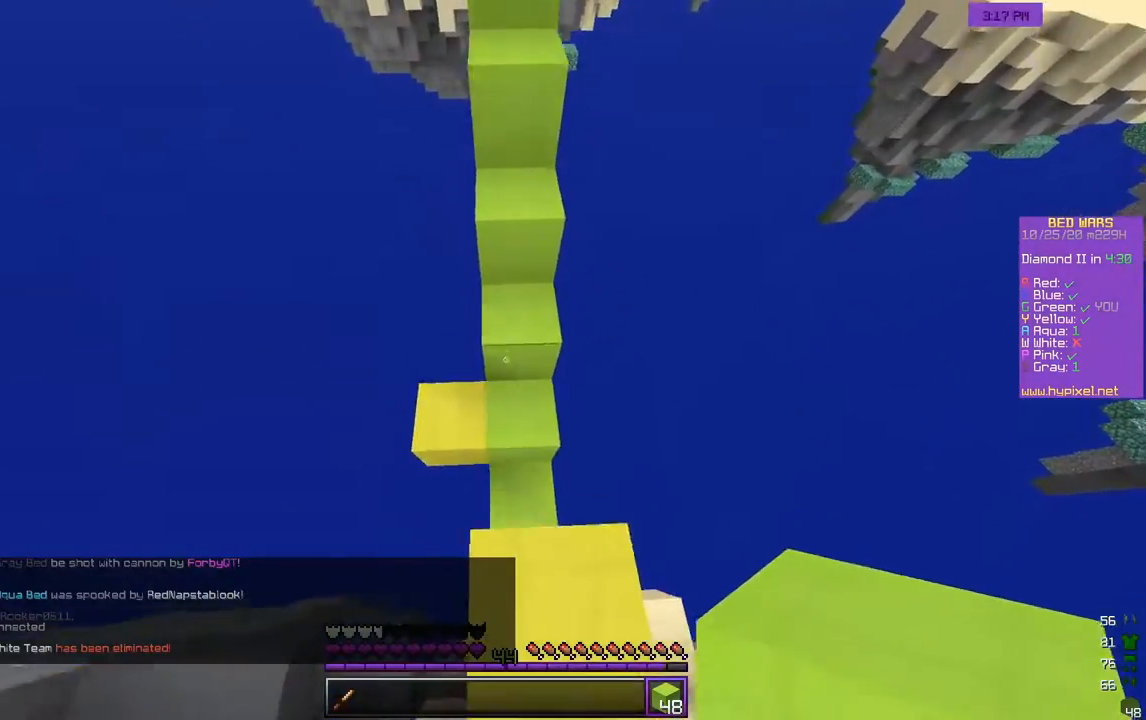
{"keys": ["w"], "mouse": ["right"], "events": [[100, "mouse_right", "down"]]}
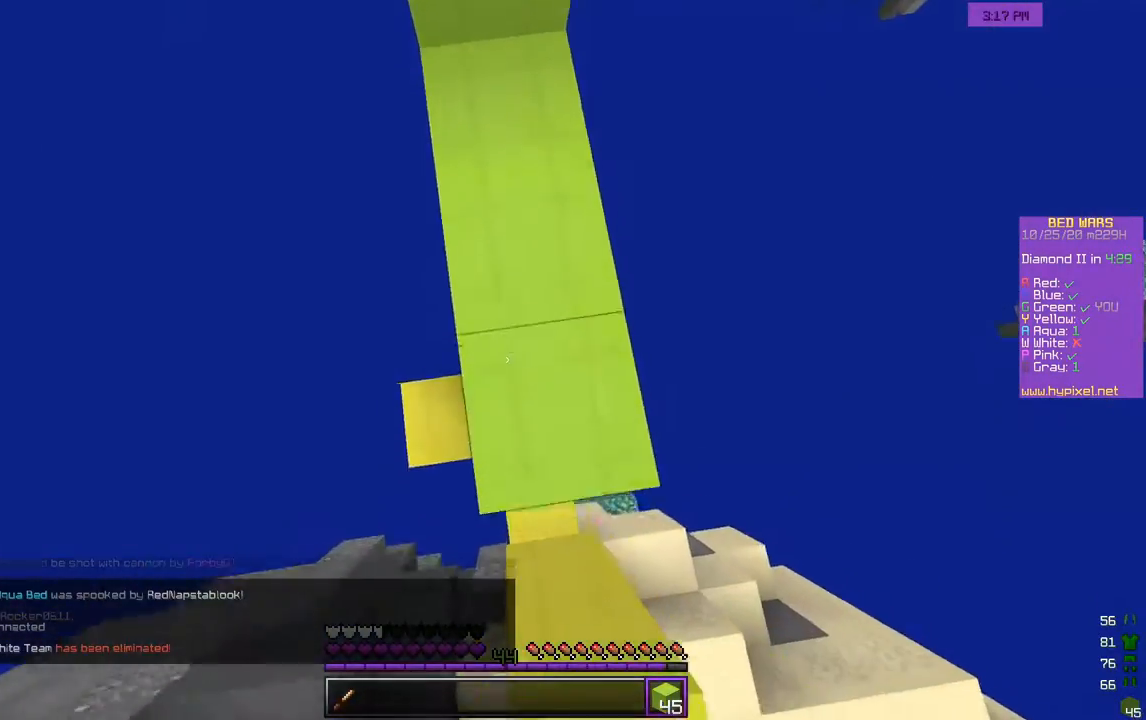
{"keys": ["w"], "mouse": ["left"], "events": [[133, "mouse_right", "up"], [450, "mouse_left", "down"]]}
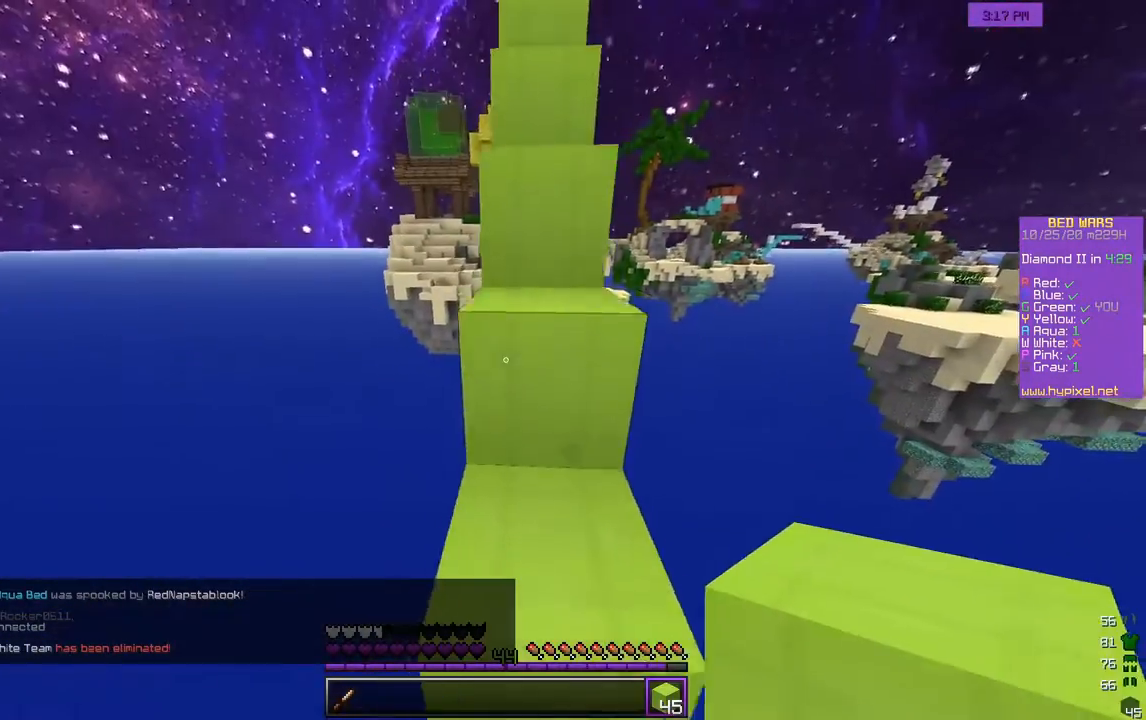
{"keys": ["w"], "mouse": [], "events": [[383, "mouse_left", "up"]]}
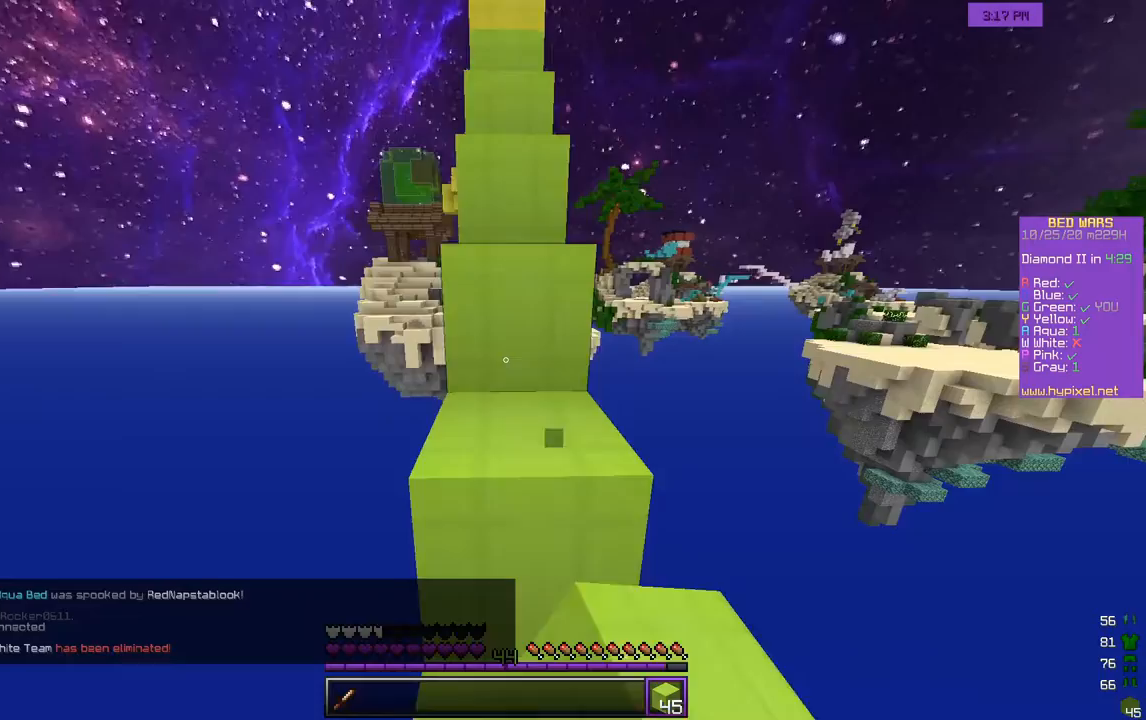
{"keys": ["w"], "mouse": ["left"], "events": [[167, "mouse_left", "down"]]}
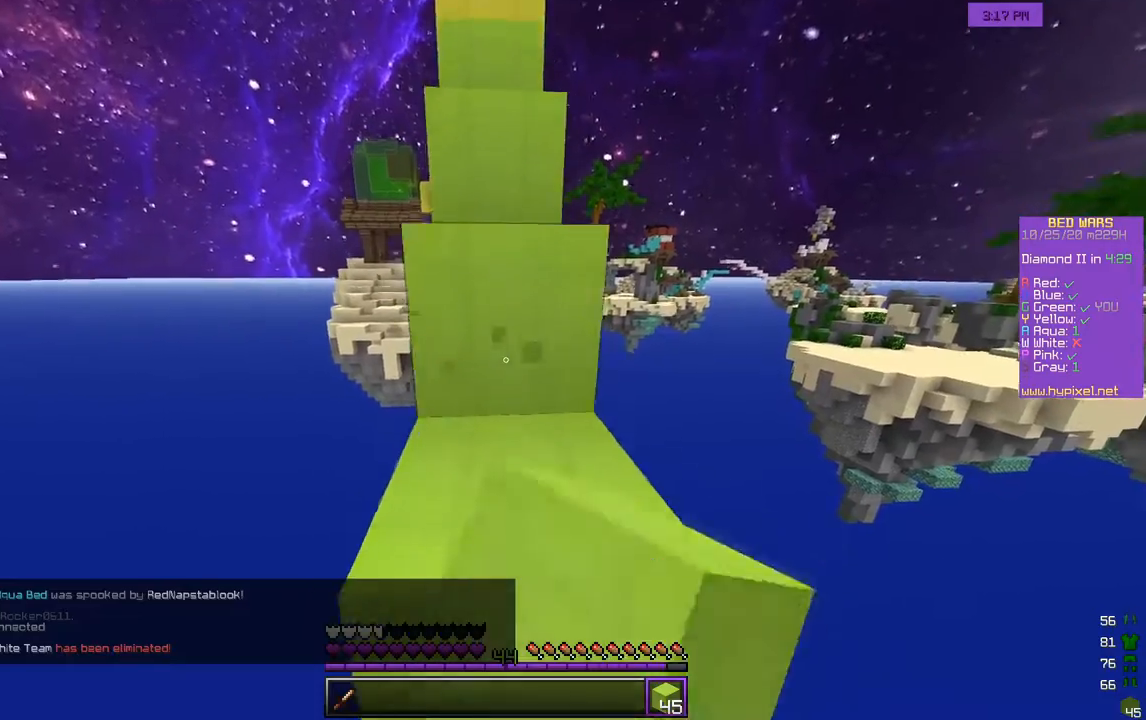
{"keys": ["w"], "mouse": ["left"], "events": [[383, "mouse_left", "up"], [417, "mouse_left", "down"]]}
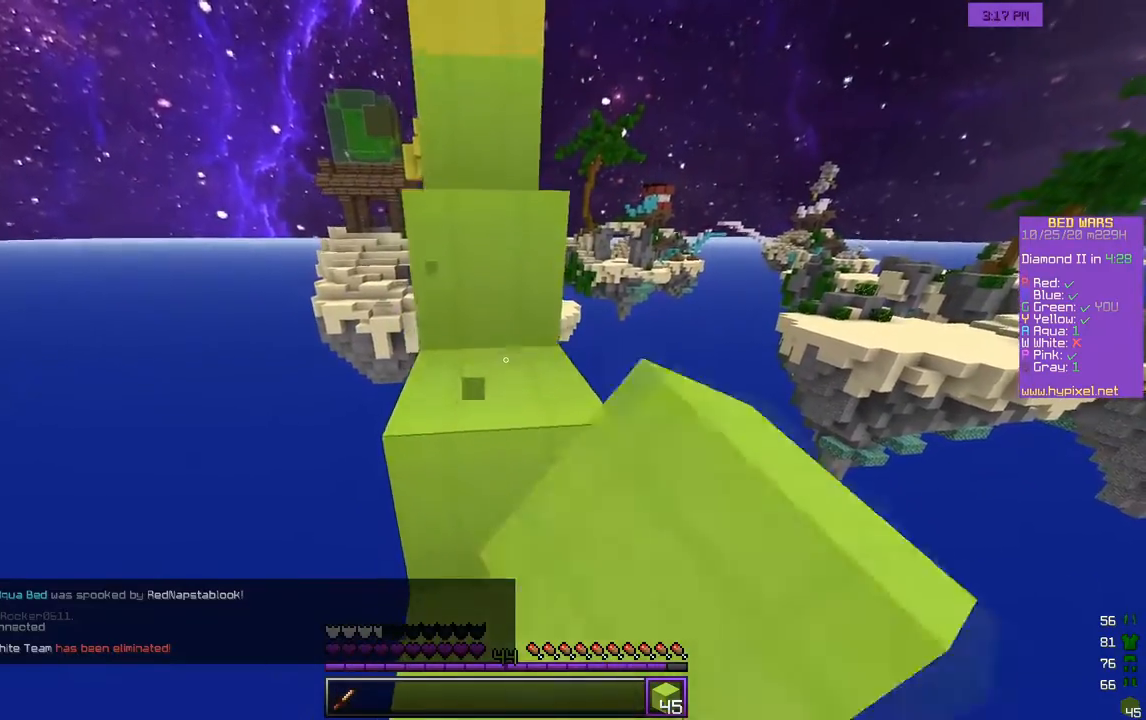
{"keys": ["w"], "mouse": [], "events": [[33, "mouse_left", "up"], [183, "mouse_left", "down"], [317, "mouse_left", "up"], [367, "mouse_left", "down"], [483, "mouse_left", "up"]]}
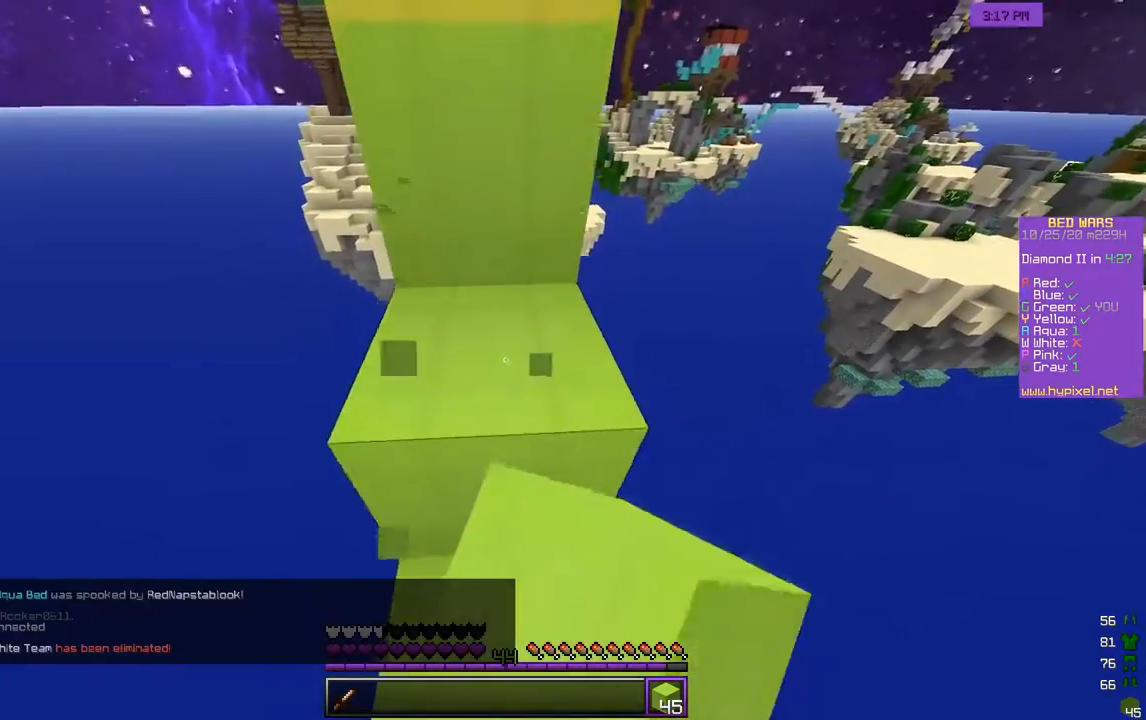
{"keys": ["w"], "mouse": ["left"], "events": [[50, "mouse_left", "down"], [167, "mouse_left", "up"], [217, "mouse_left", "down"], [333, "mouse_left", "up"], [350, "mouse_left", "down"]]}
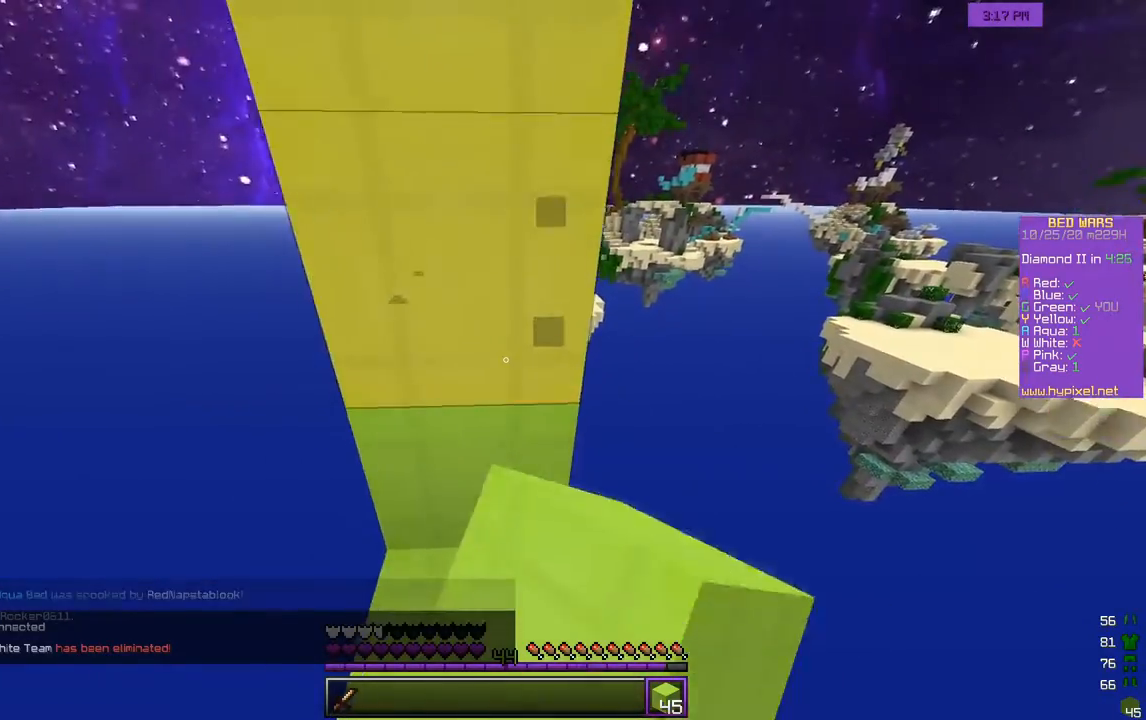
{"keys": ["w"], "mouse": ["right"], "events": [[117, "mouse_left", "up"], [317, "mouse_right", "down"]]}
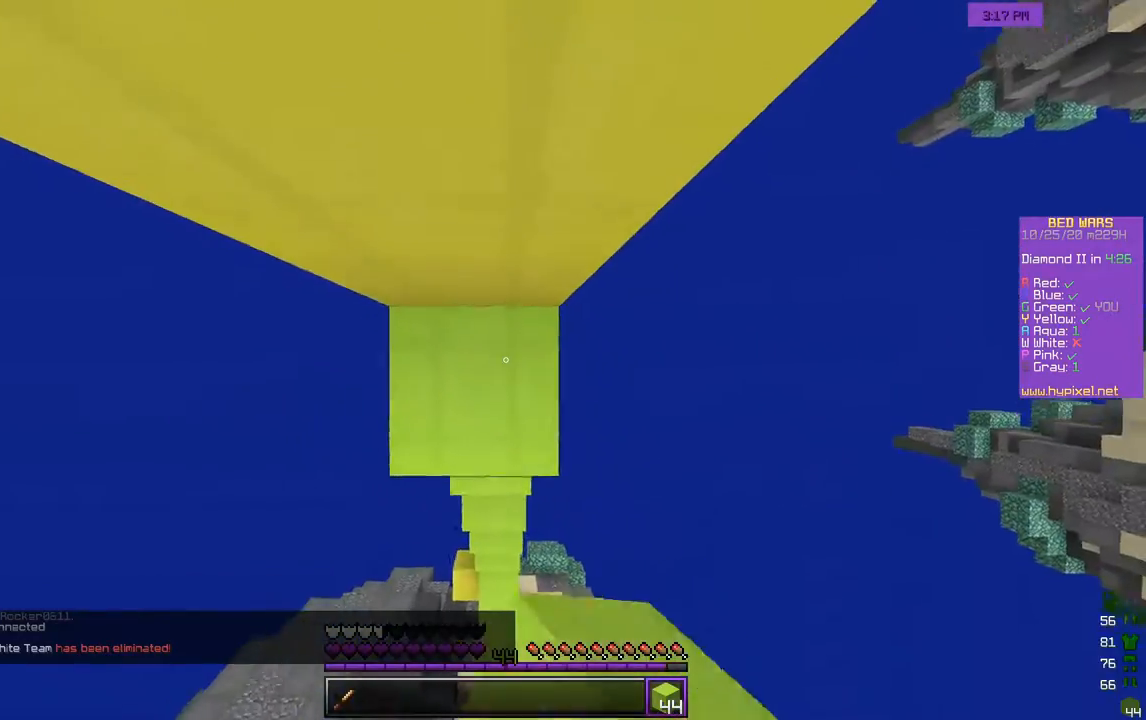
{"keys": ["w"], "mouse": ["right"], "events": []}
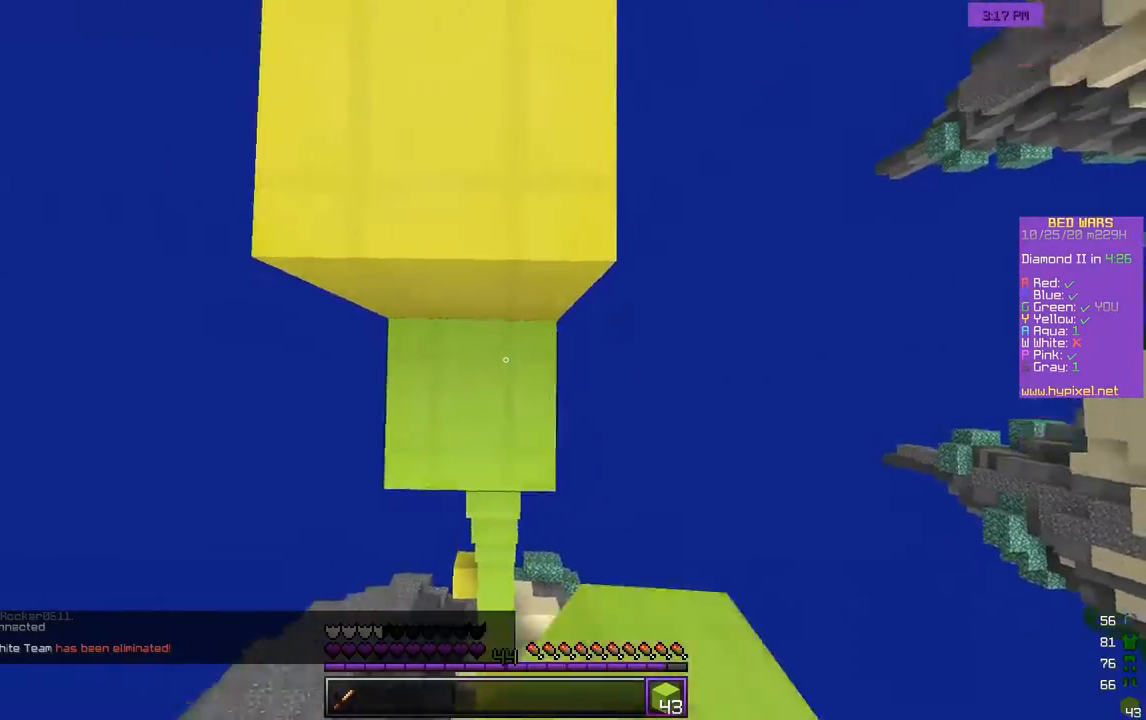
{"keys": ["w"], "mouse": [], "events": [[33, "mouse_right", "up"]]}
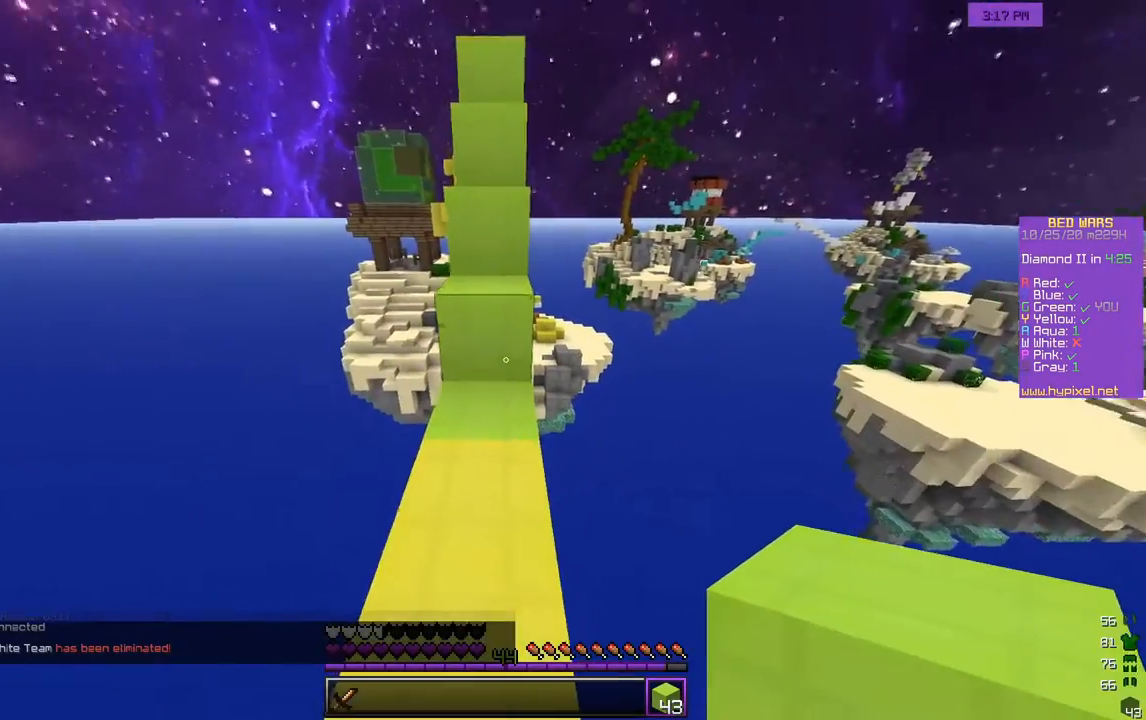
{"keys": ["w"], "mouse": ["left"], "events": [[67, "w", "up"], [133, "w", "down"], [467, "mouse_left", "down"]]}
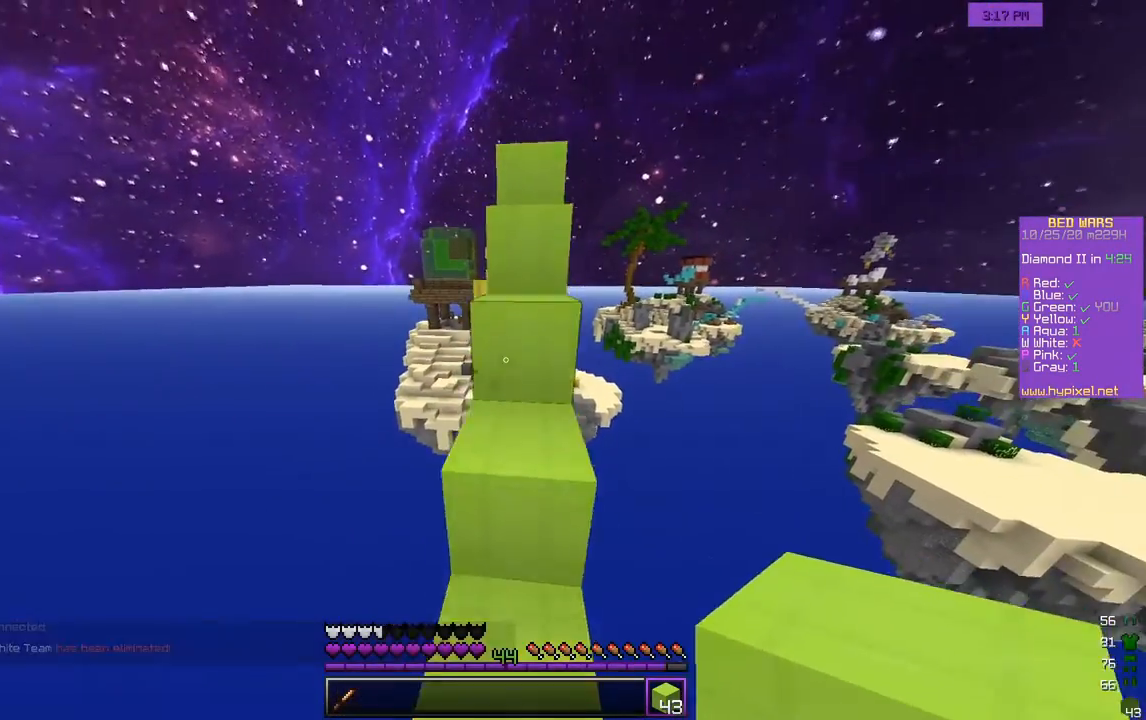
{"keys": ["w"], "mouse": ["left"], "events": []}
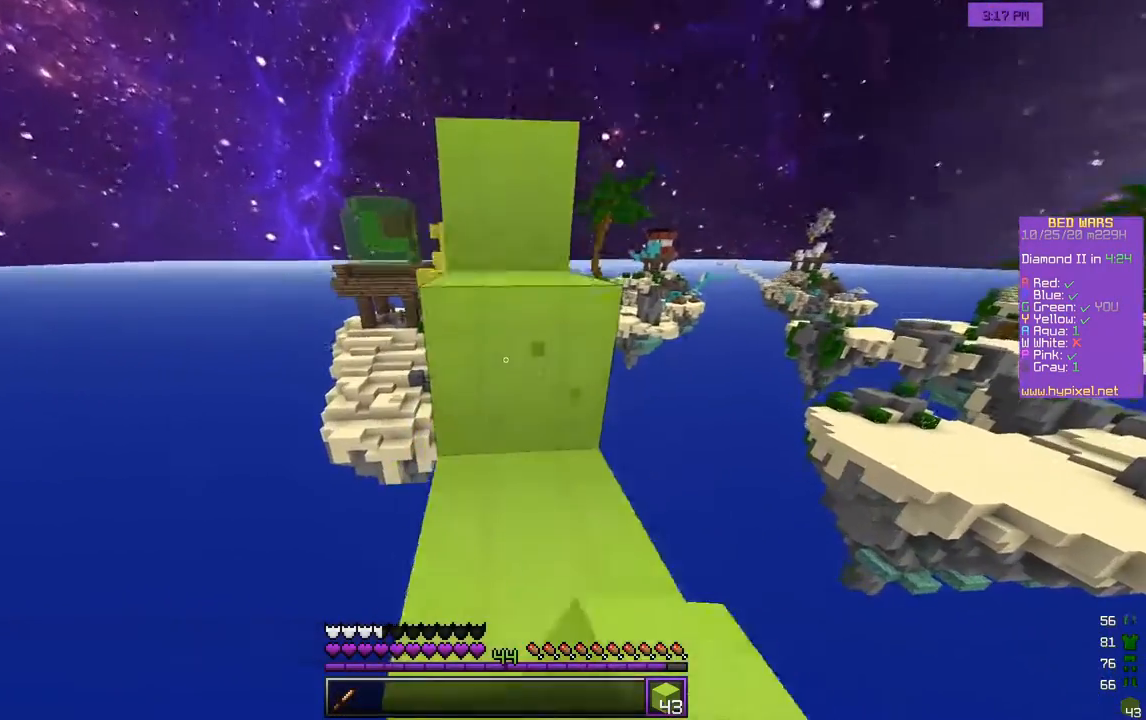
{"keys": ["w"], "mouse": ["left"], "events": [[117, "mouse_left", "up"], [167, "mouse_left", "down"]]}
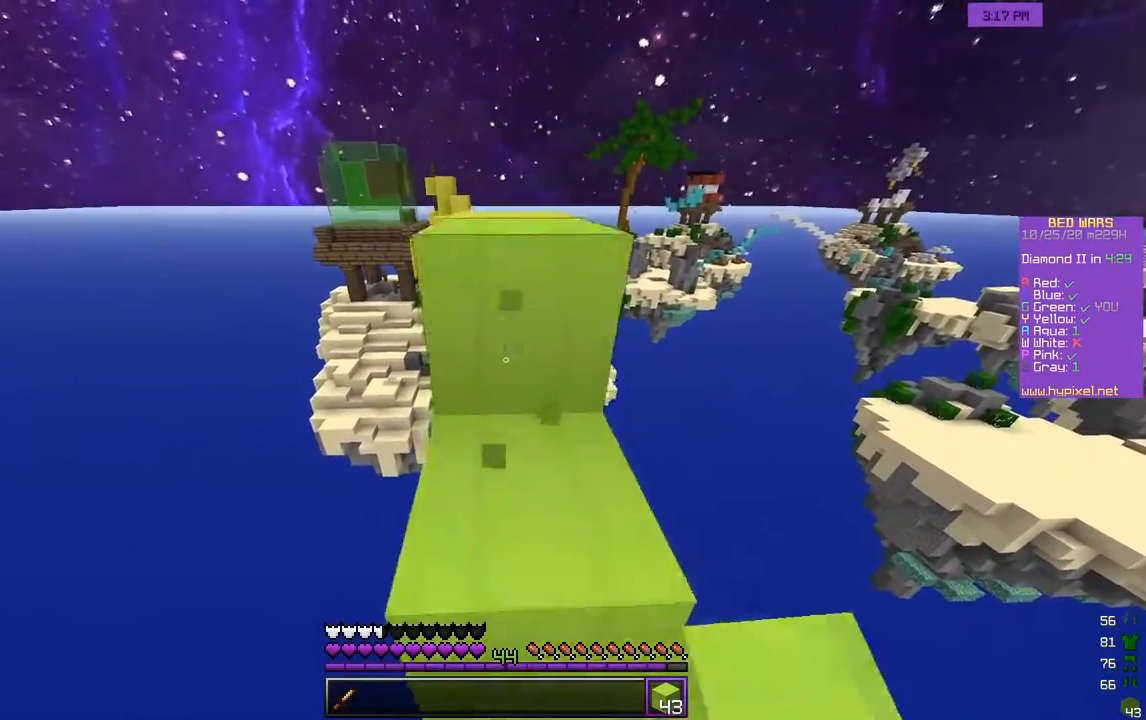
{"keys": ["w"], "mouse": [], "events": [[100, "mouse_left", "up"]]}
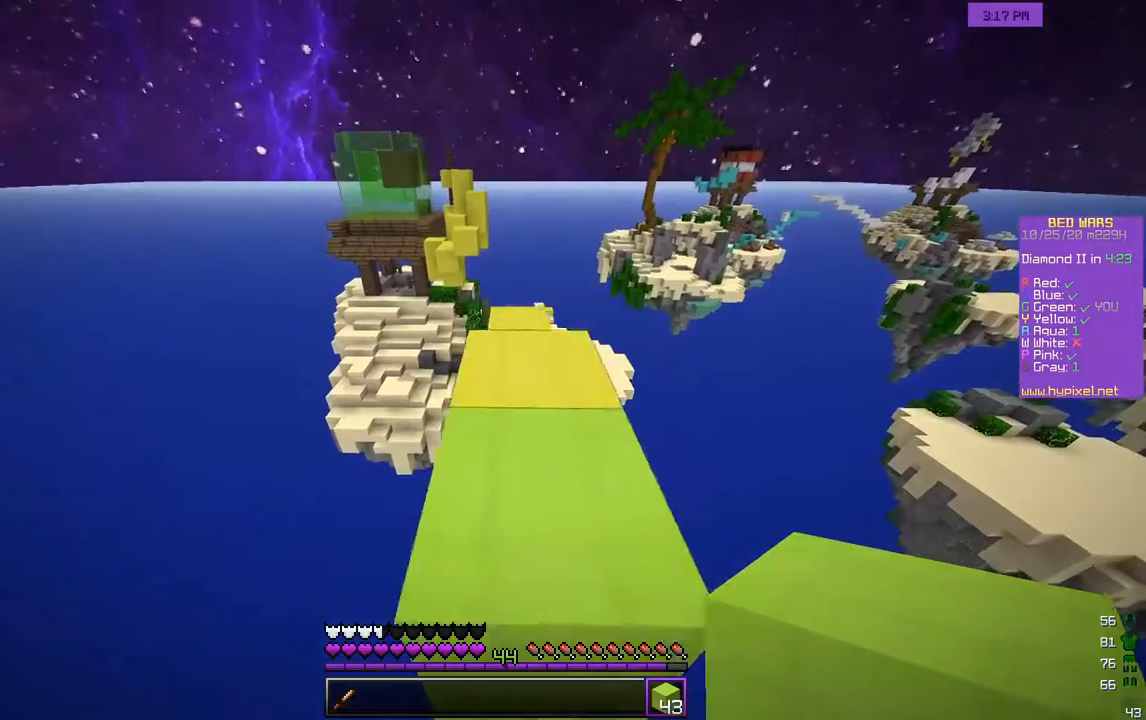
{"keys": [], "mouse": [], "events": [[233, "w", "up"], [350, "w", "down"], [450, "w", "up"]]}